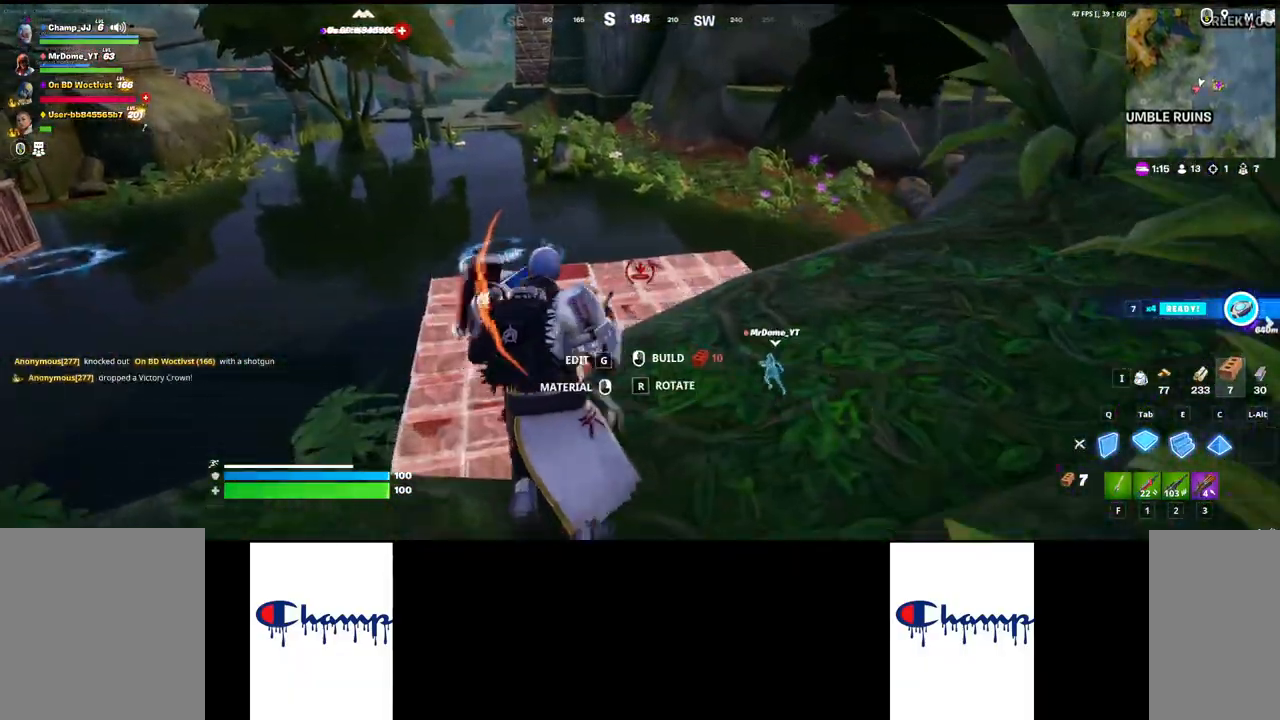
Gameplay with keyboard and mouse; each line is a JSON object with the keys and mouse buttons held at the frame after it. "events" lists presses ("down") and releases ("up") of "1", "2", "3", "4", "a", "alt", "c", "ctrl", "d", "e", "q", "r", "s", "shift", "space", "tab", "w", "x", "z", "mouse_left", "mouse_wheel", "mouse_right", "mouse_mb4" and "mouse_mb5" between this image and that frame as [ms after this image, input, new state], when the widget could be followed in between. "mouse_left", "mouse_wheel", "mouse_right", "mouse_mb4", "mouse_mb5" = the "left", "wheel", "right", "mb4", "mb5" buttons of the "mouse" list. No other keys are recorded. "wheel" means that the mouse wheel is clicked or scrolled. Mouse movement is not recorded.
{"keys": ["shift", "w"], "mouse": [], "events": [[117, "2", "down"], [334, "2", "up"]]}
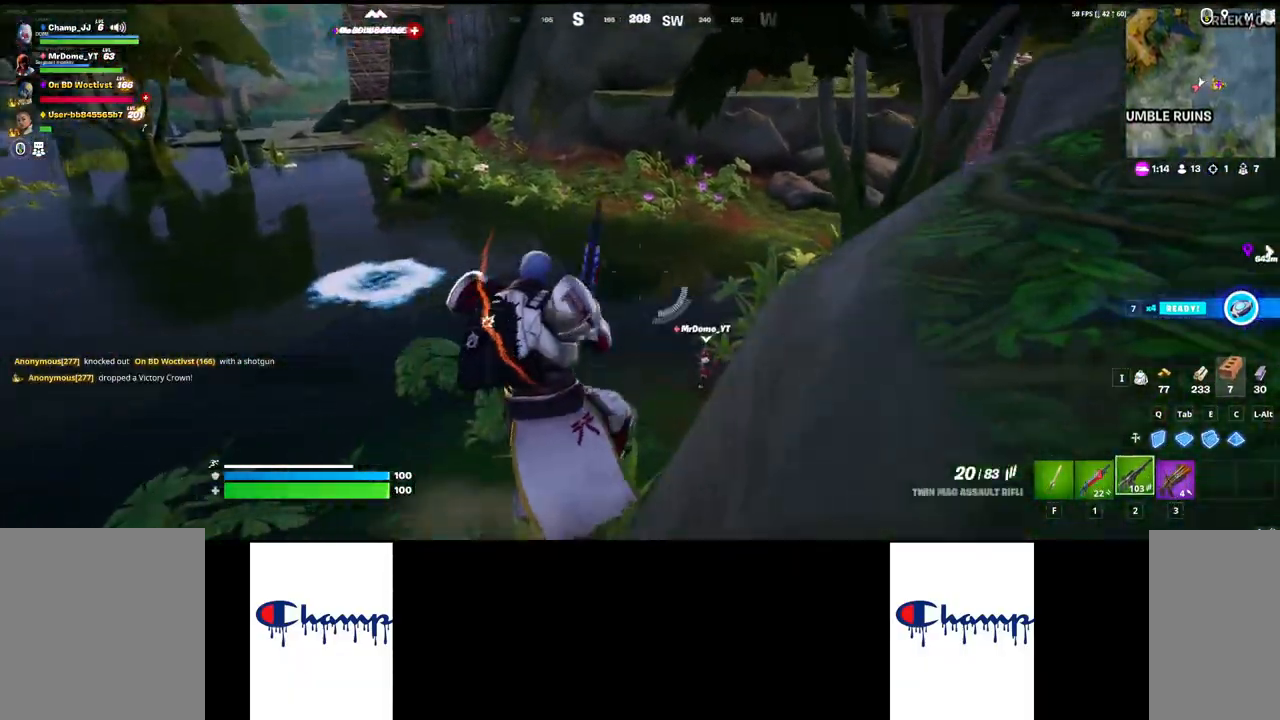
{"keys": ["shift", "w"], "mouse": [], "events": []}
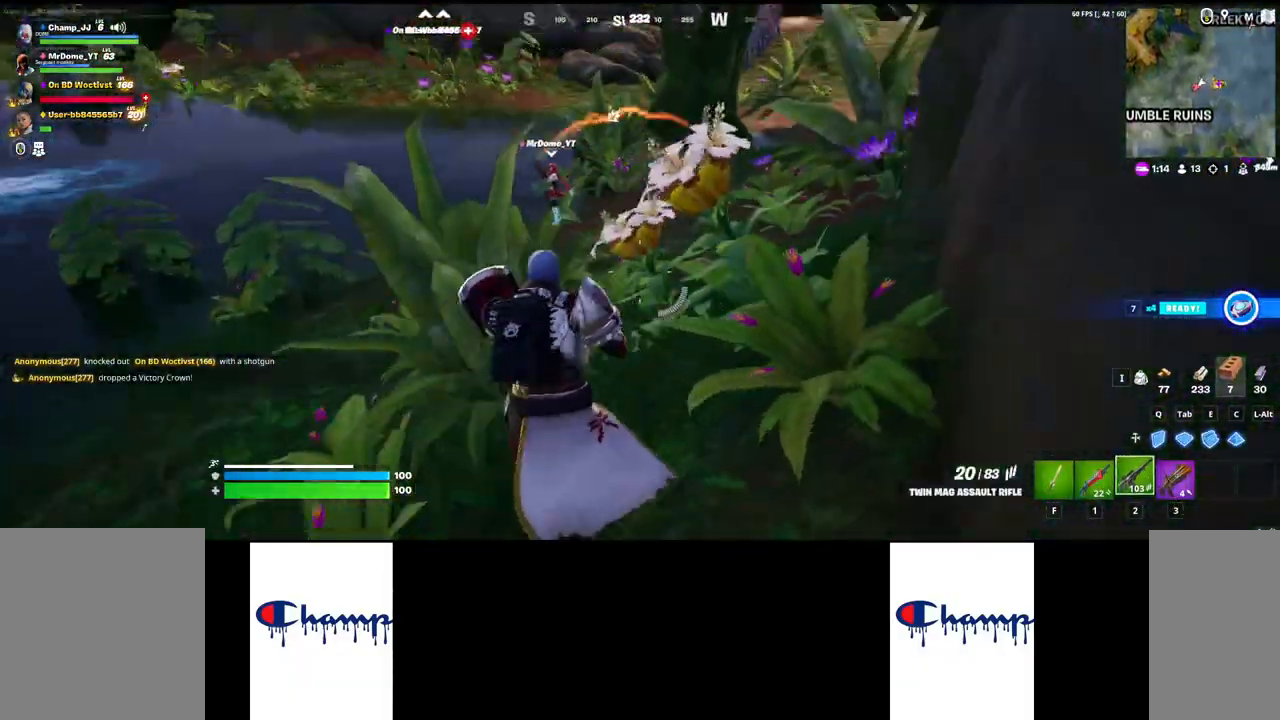
{"keys": ["shift", "w"], "mouse": [], "events": []}
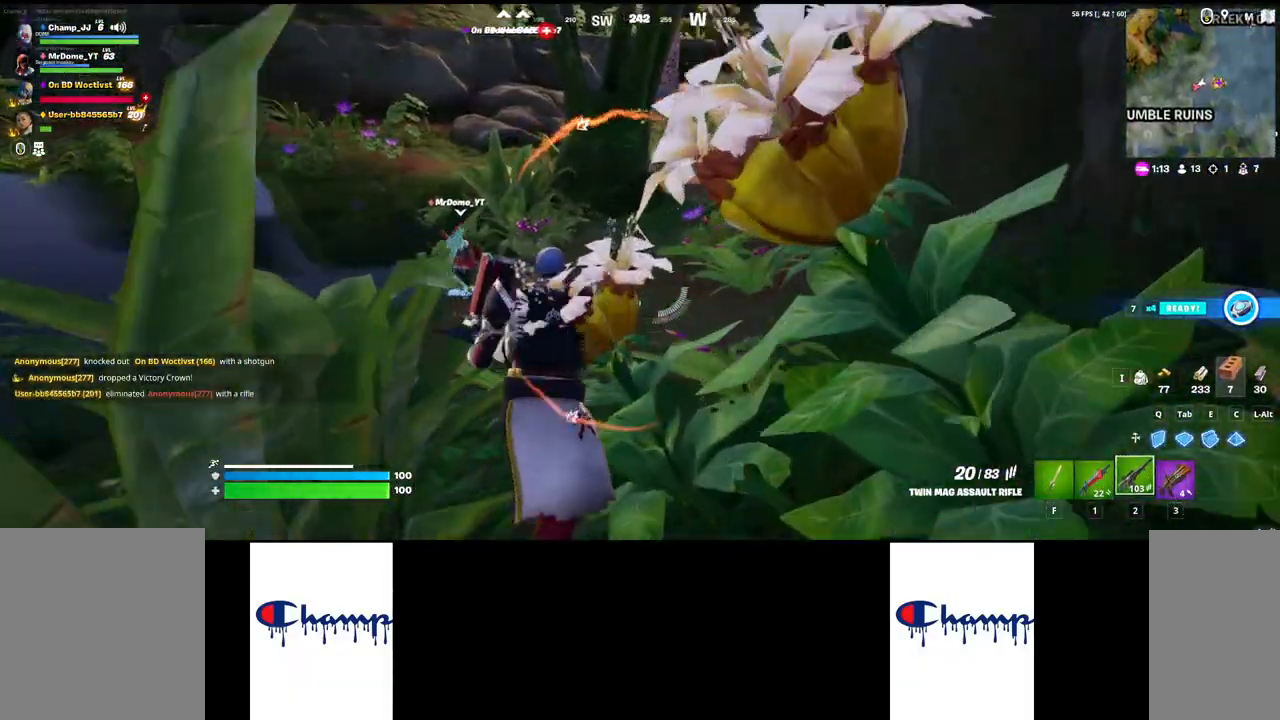
{"keys": ["d"], "mouse": [], "events": [[267, "shift", "up"], [284, "d", "down"], [334, "w", "up"]]}
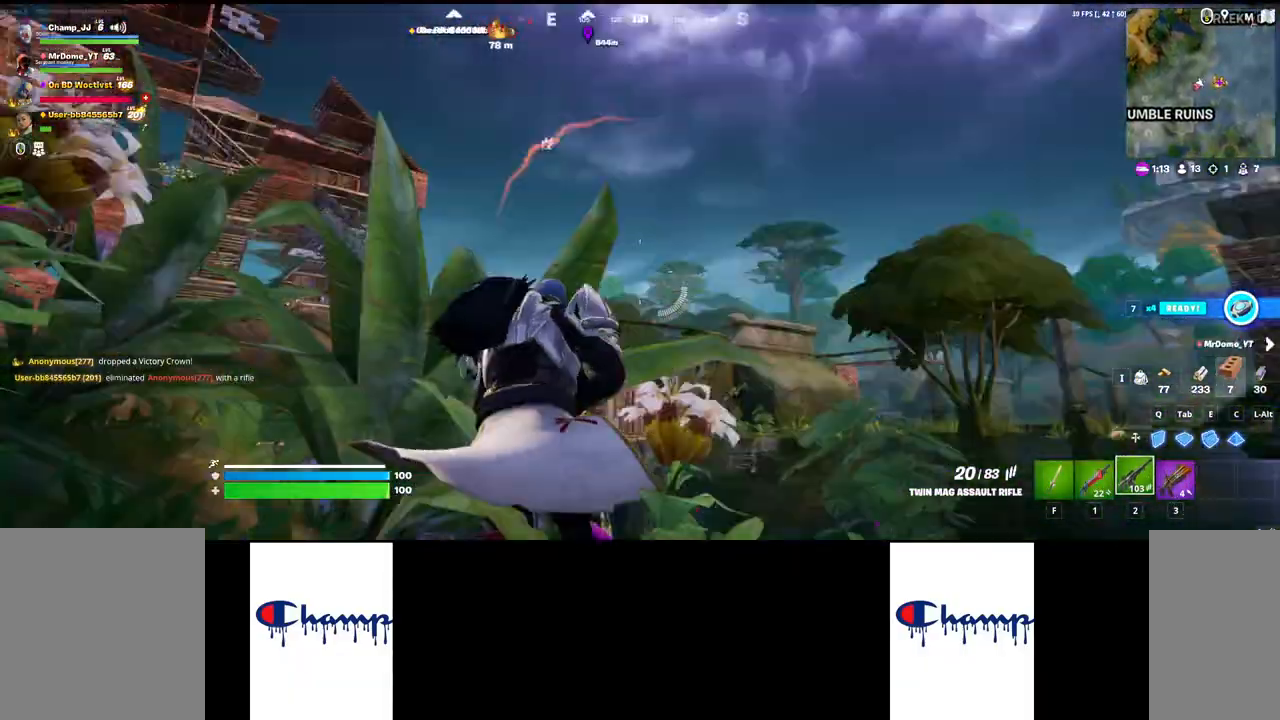
{"keys": ["a", "s"], "mouse": [], "events": [[17, "s", "down"], [334, "d", "up"], [500, "a", "down"]]}
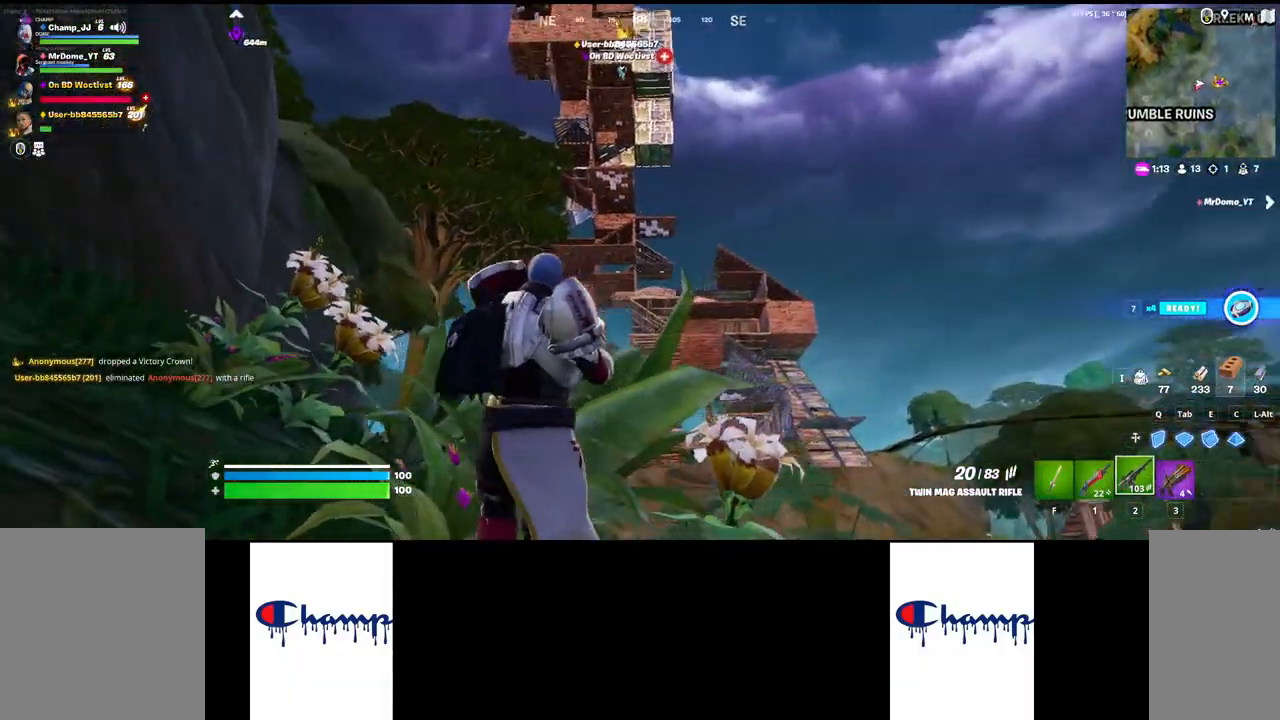
{"keys": ["s"], "mouse": [], "events": [[67, "s", "up"], [434, "s", "down"], [467, "a", "up"]]}
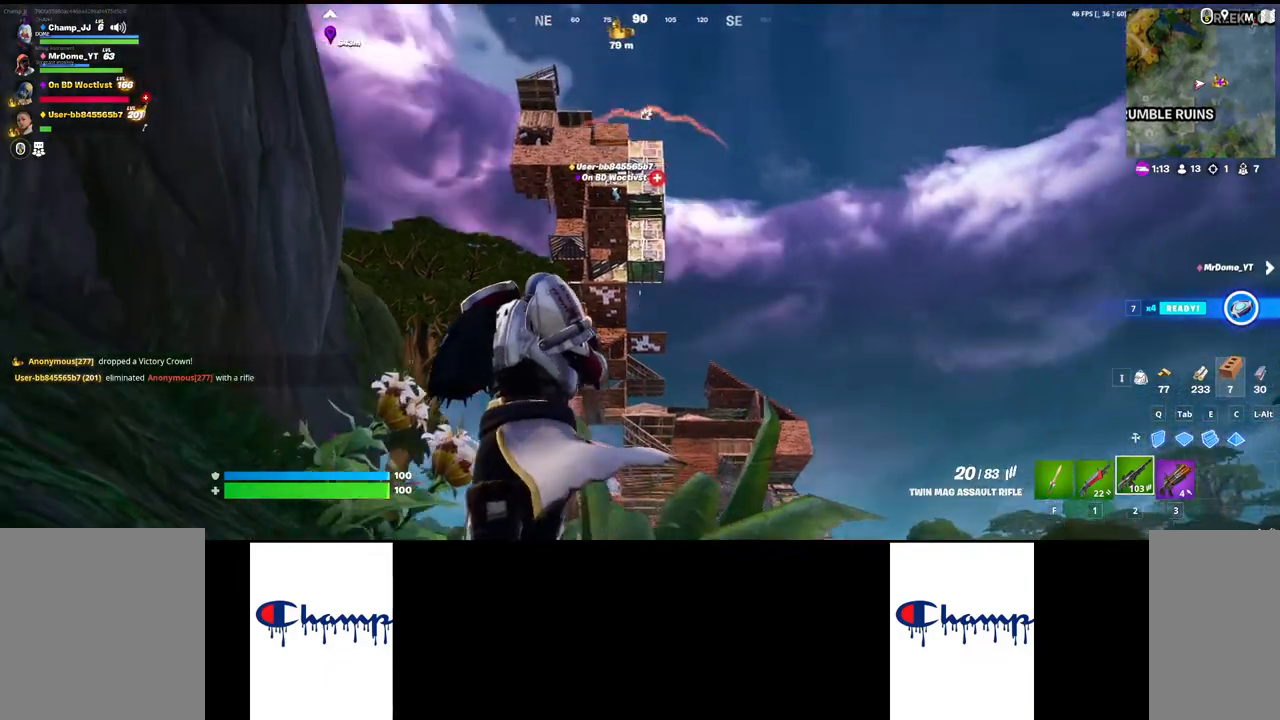
{"keys": [], "mouse": [], "events": [[184, "s", "up"], [217, "a", "down"], [484, "a", "up"]]}
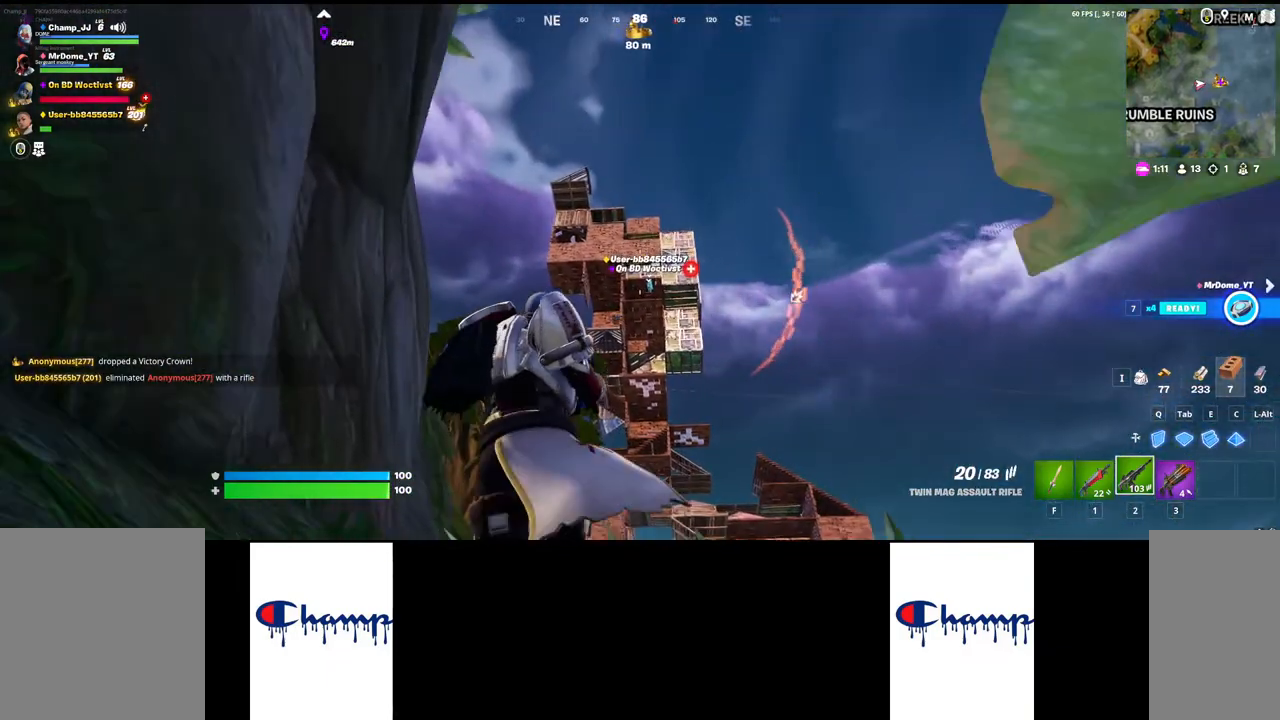
{"keys": [], "mouse": [], "events": []}
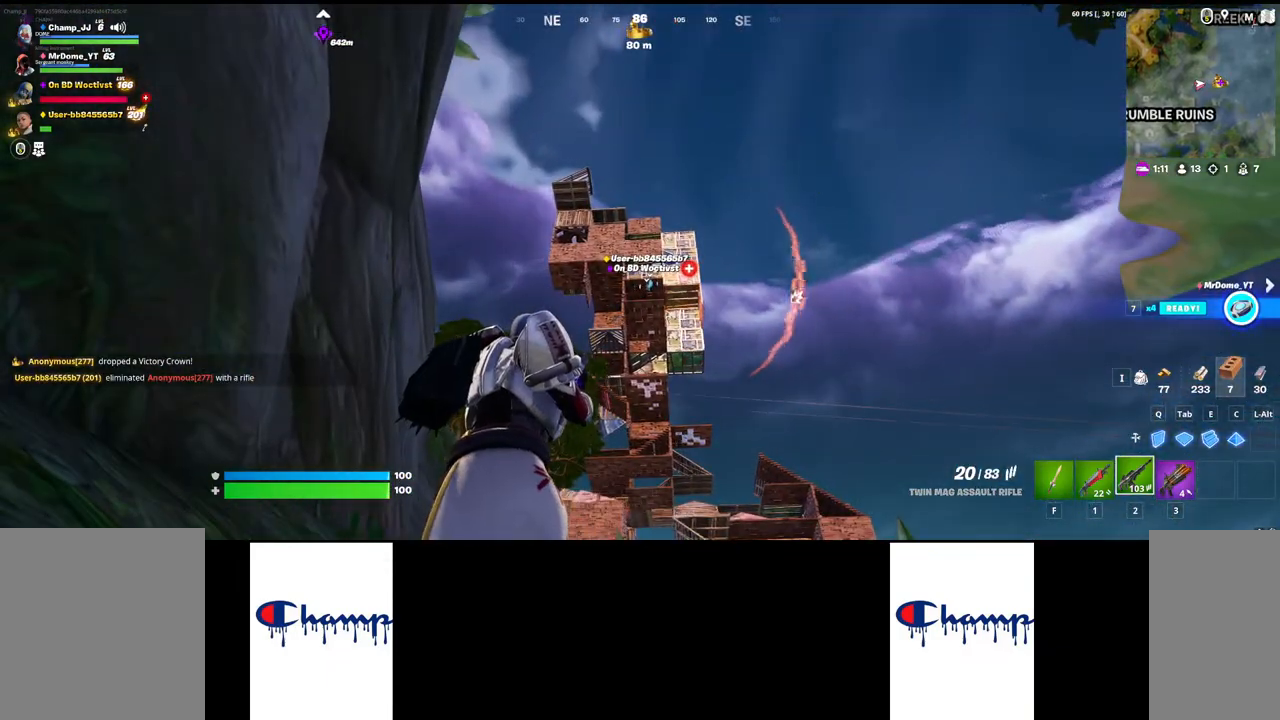
{"keys": [], "mouse": [], "events": []}
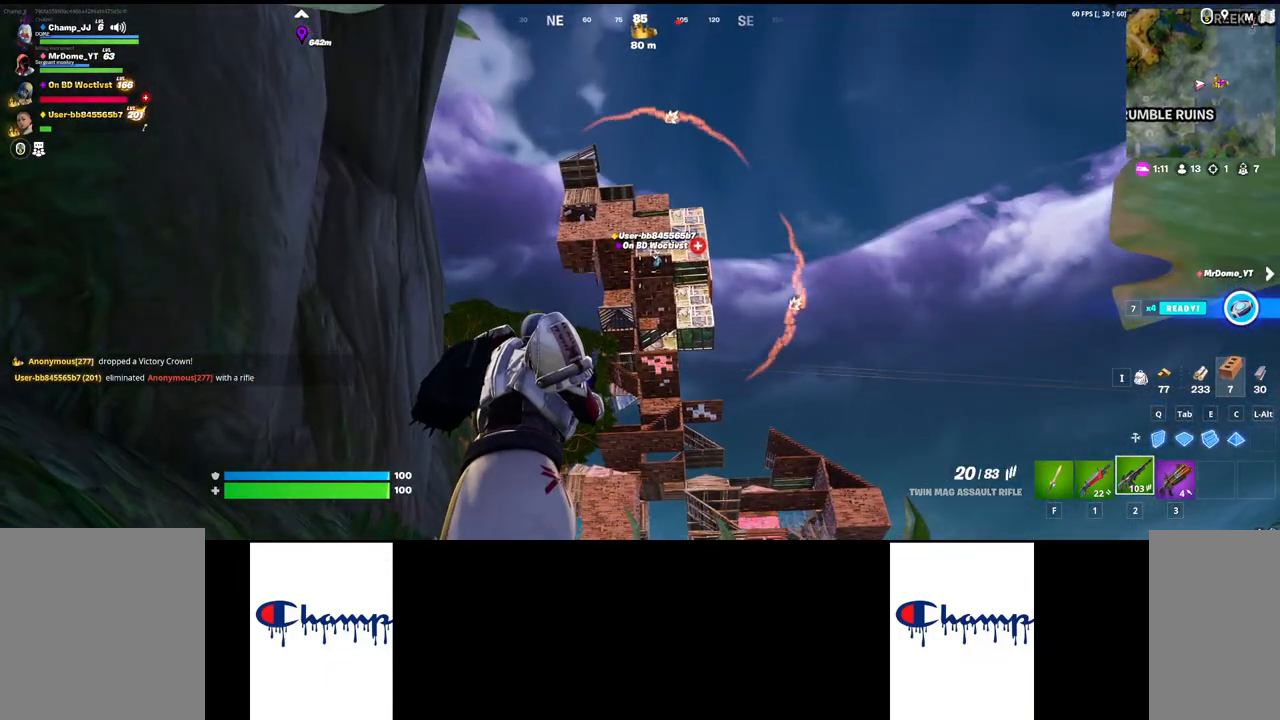
{"keys": [], "mouse": [], "events": []}
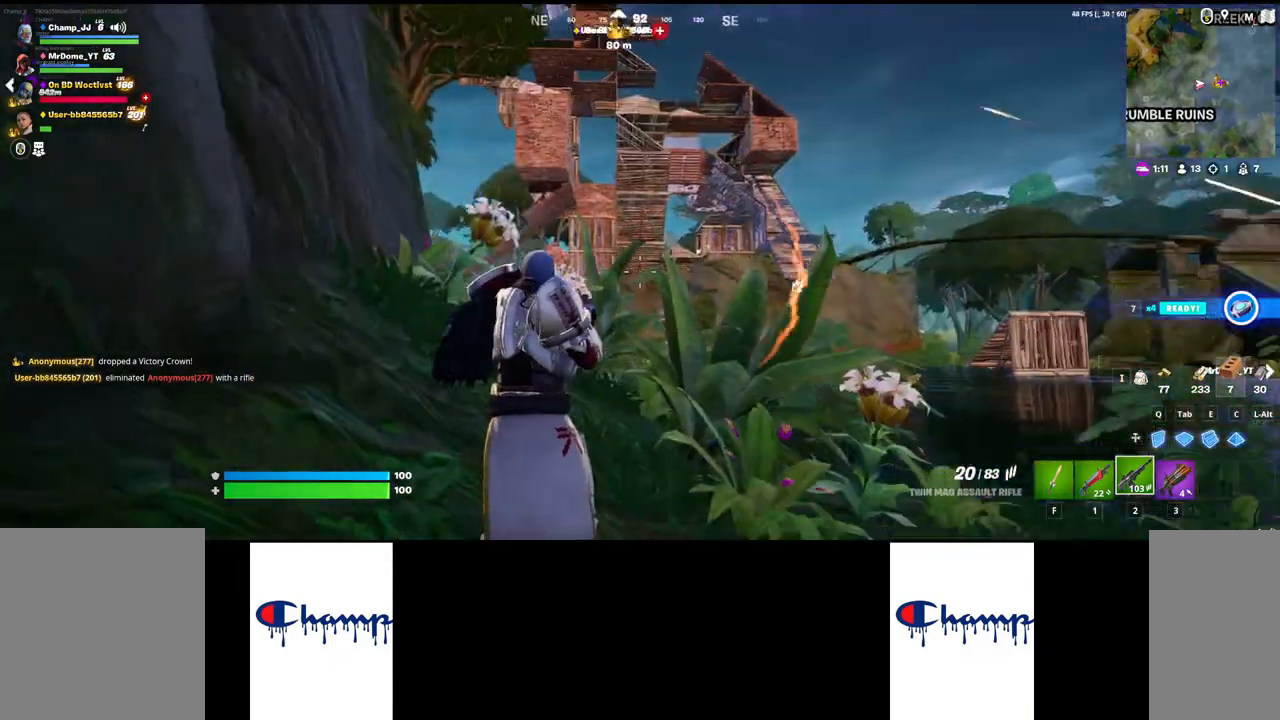
{"keys": [], "mouse": ["right"], "events": [[184, "mouse_right", "down"]]}
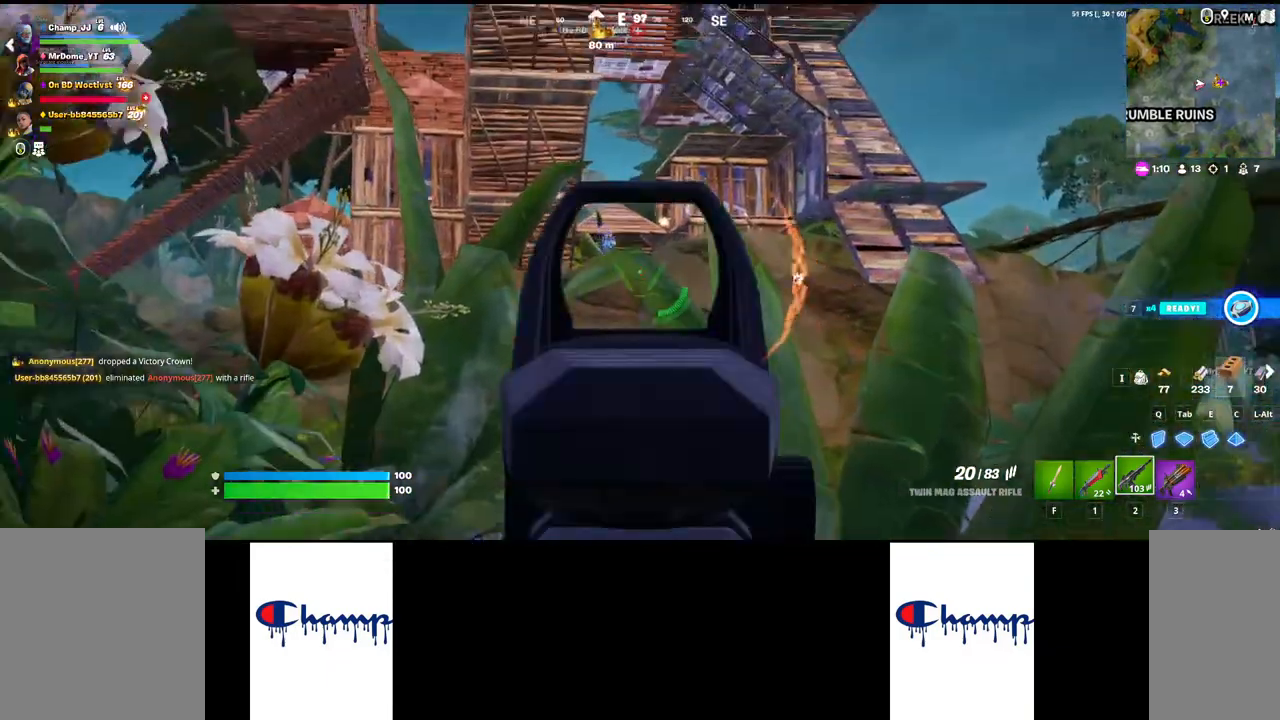
{"keys": [], "mouse": ["left", "right"], "events": [[250, "mouse_left", "down"]]}
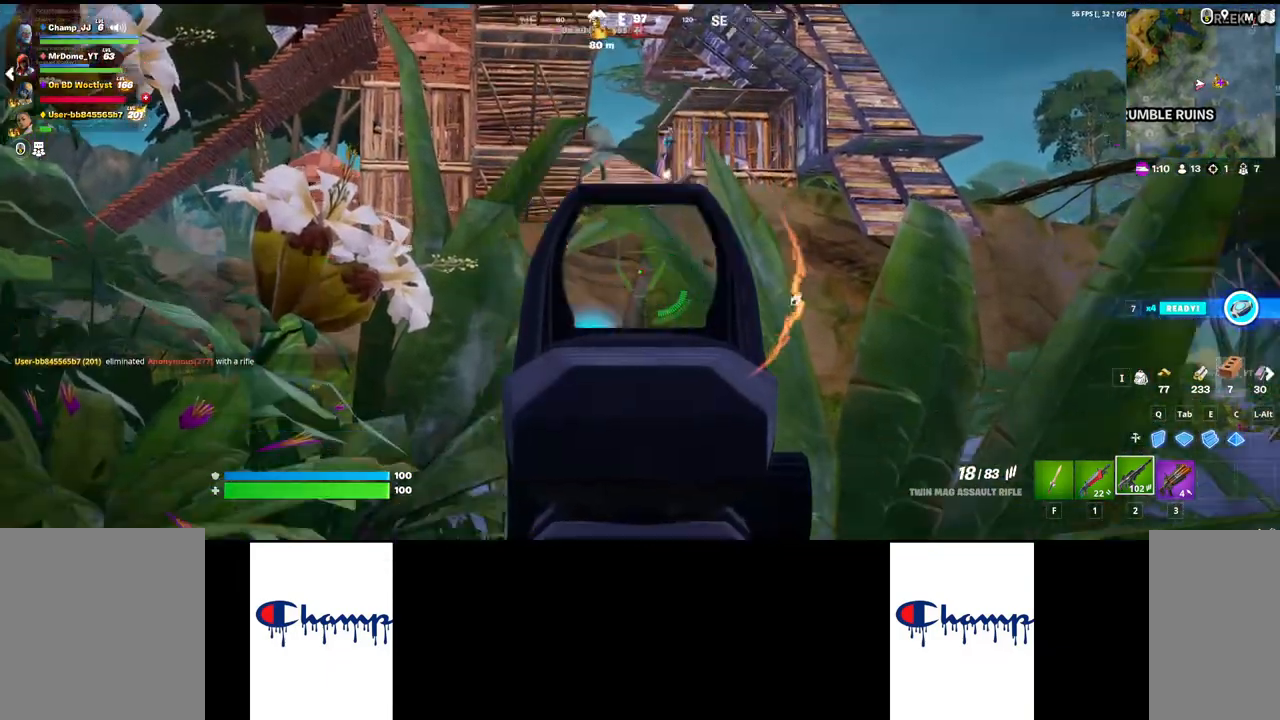
{"keys": ["d"], "mouse": ["right"], "events": [[150, "d", "down"], [167, "mouse_left", "up"]]}
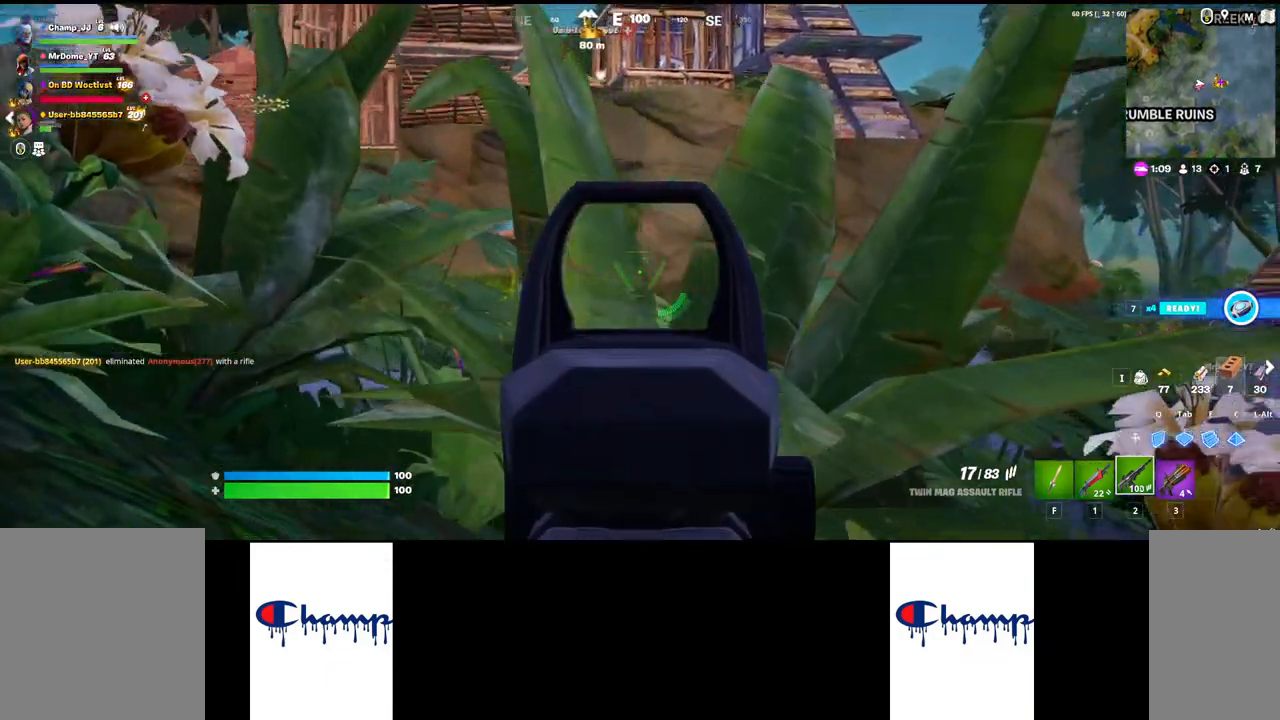
{"keys": [], "mouse": ["right"], "events": [[467, "d", "up"]]}
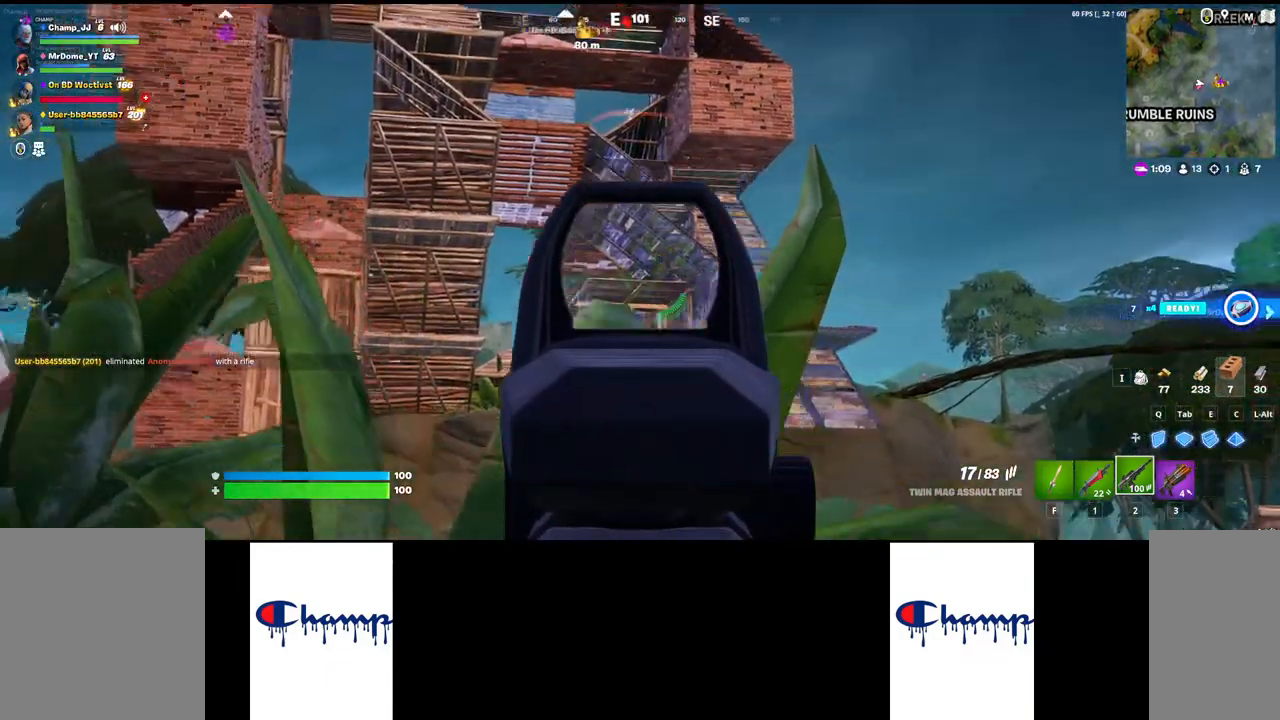
{"keys": ["d"], "mouse": [], "events": [[50, "s", "down"], [150, "d", "down"], [217, "s", "up"], [267, "mouse_right", "up"]]}
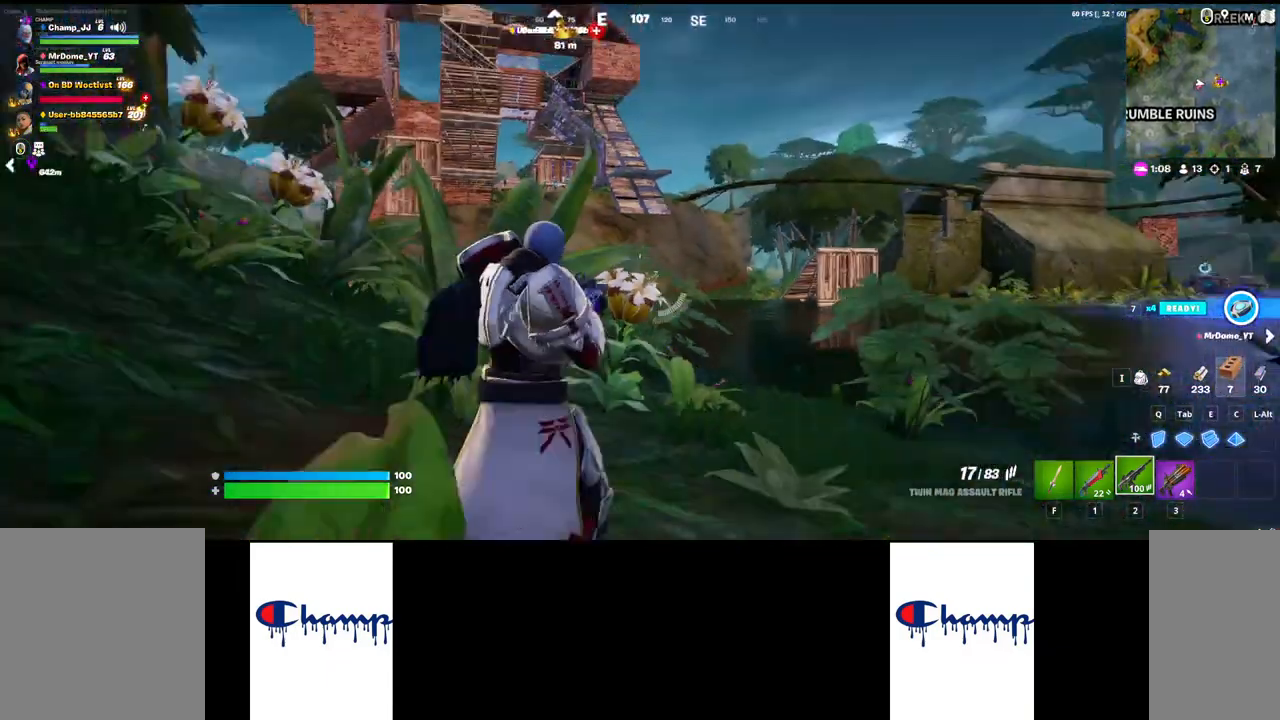
{"keys": ["d"], "mouse": [], "events": []}
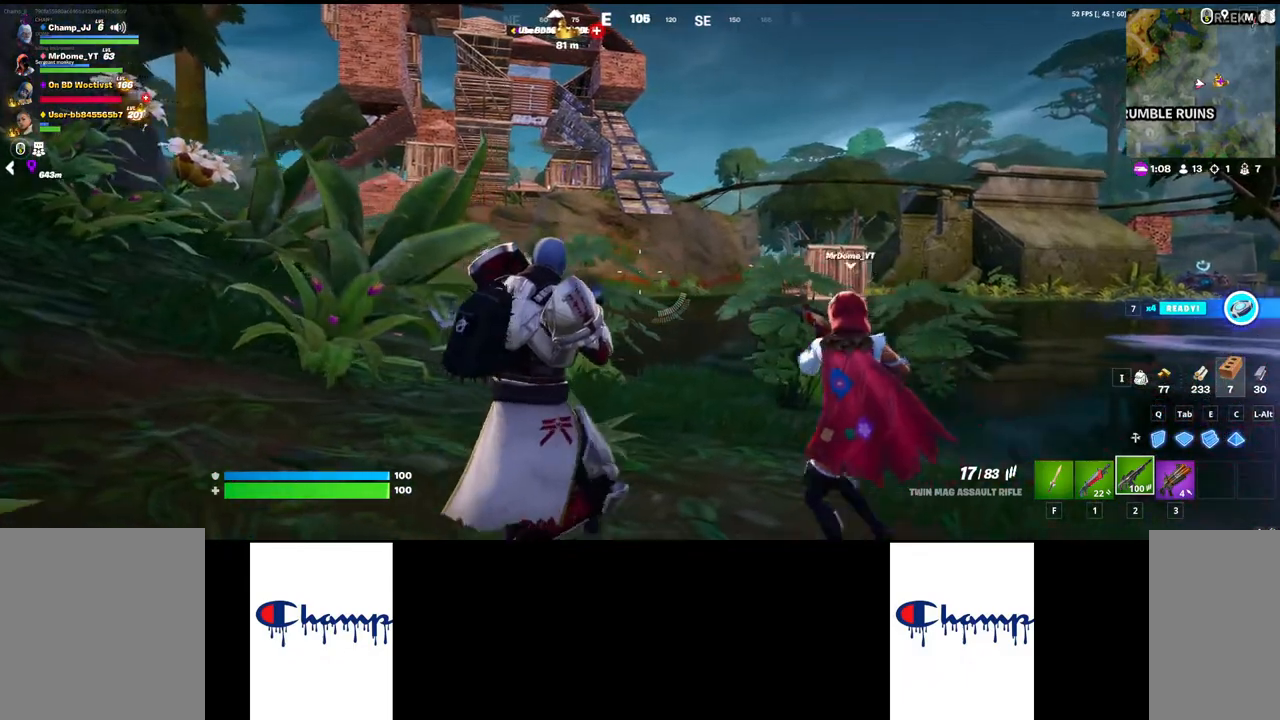
{"keys": ["s"], "mouse": [], "events": [[34, "d", "up"], [100, "a", "down"], [184, "a", "up"], [184, "s", "down"]]}
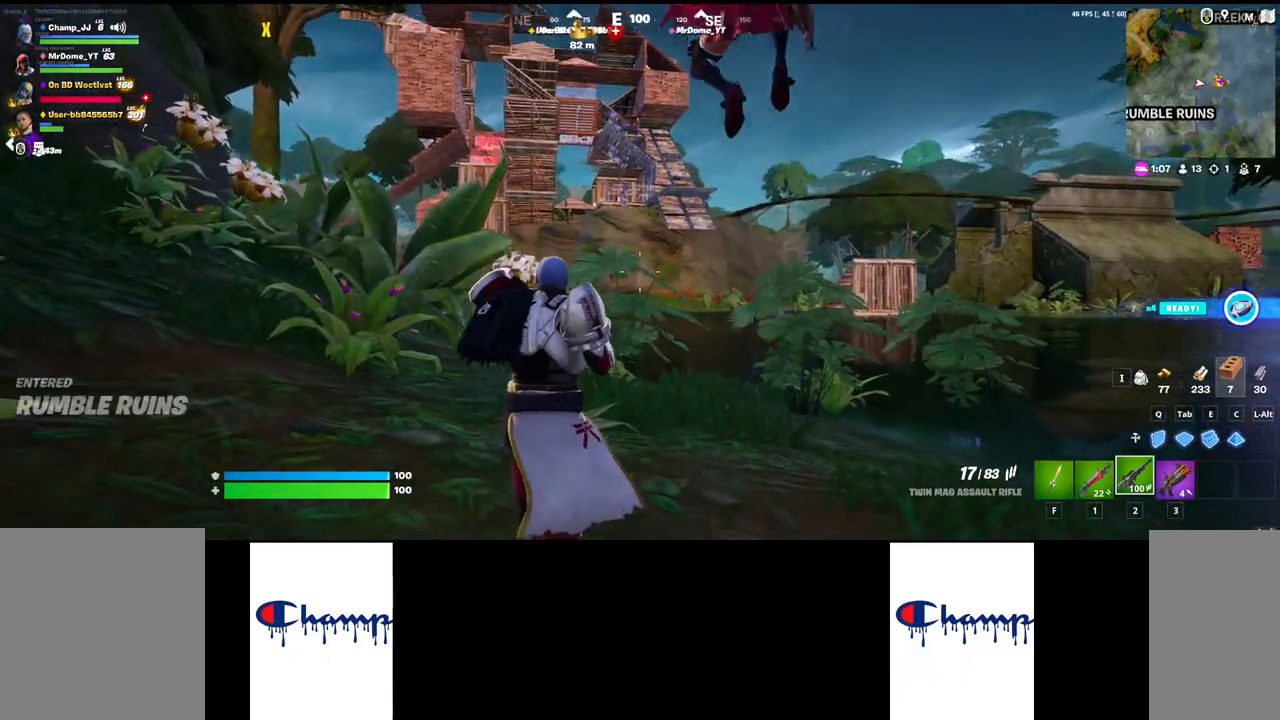
{"keys": [], "mouse": ["left", "right"], "events": [[34, "a", "down"], [34, "s", "up"], [67, "a", "up"], [100, "mouse_right", "down"], [300, "mouse_left", "down"]]}
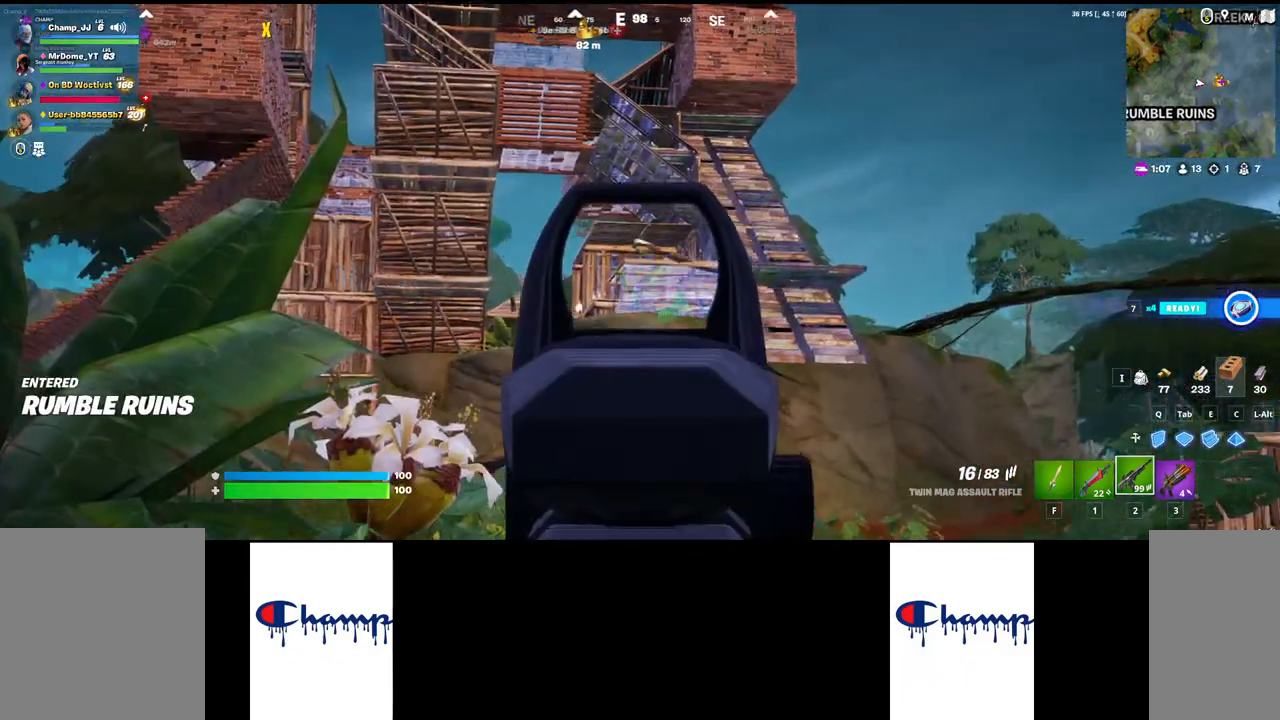
{"keys": [], "mouse": ["left", "right"], "events": []}
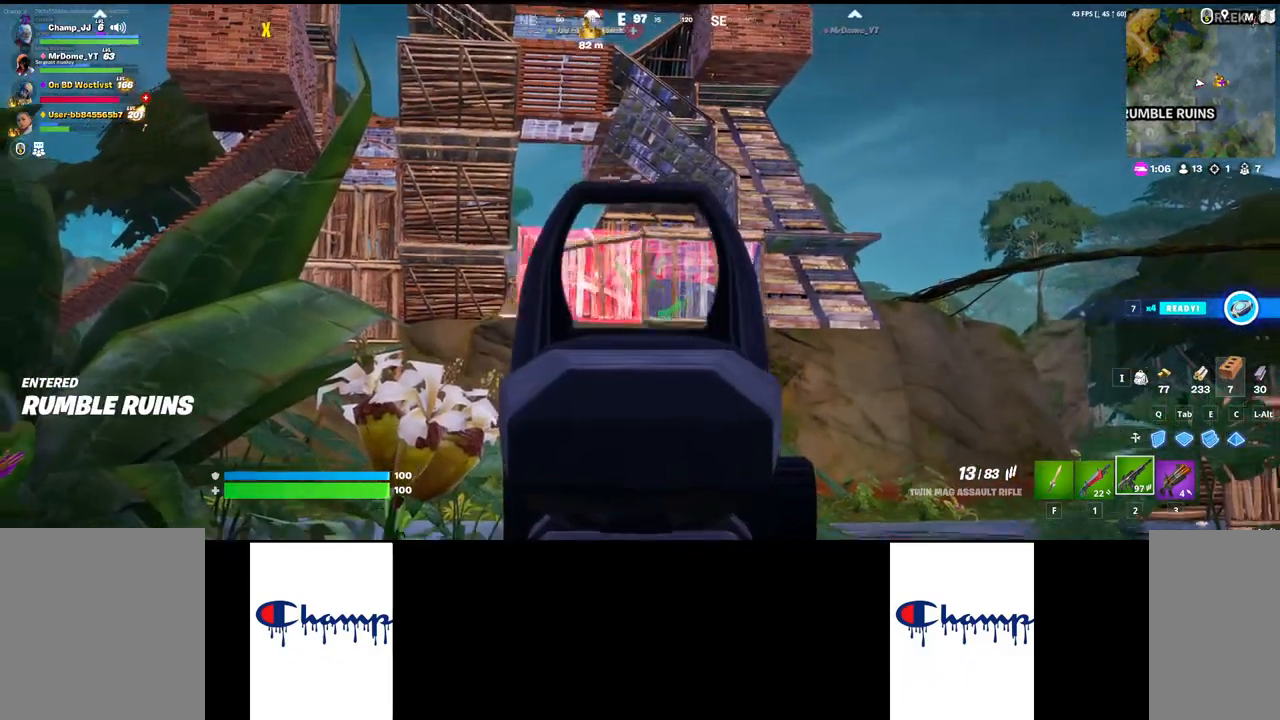
{"keys": [], "mouse": ["left", "right"], "events": []}
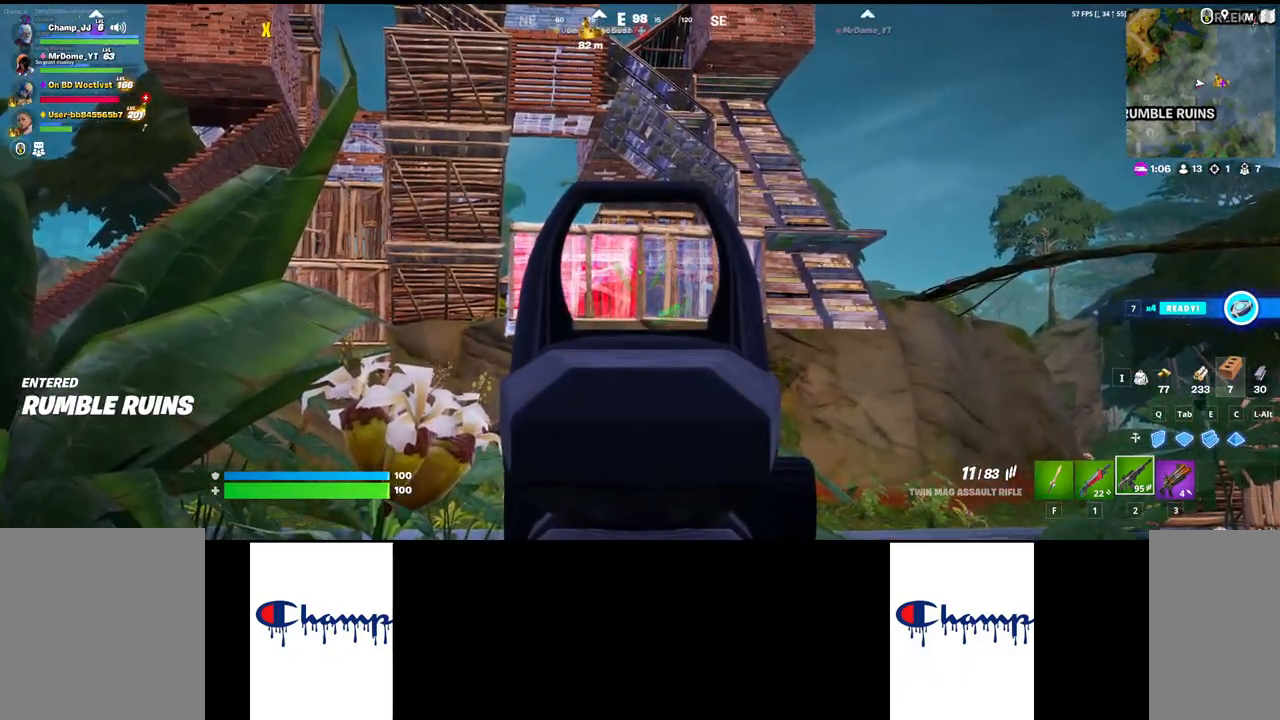
{"keys": [], "mouse": ["left", "right"], "events": []}
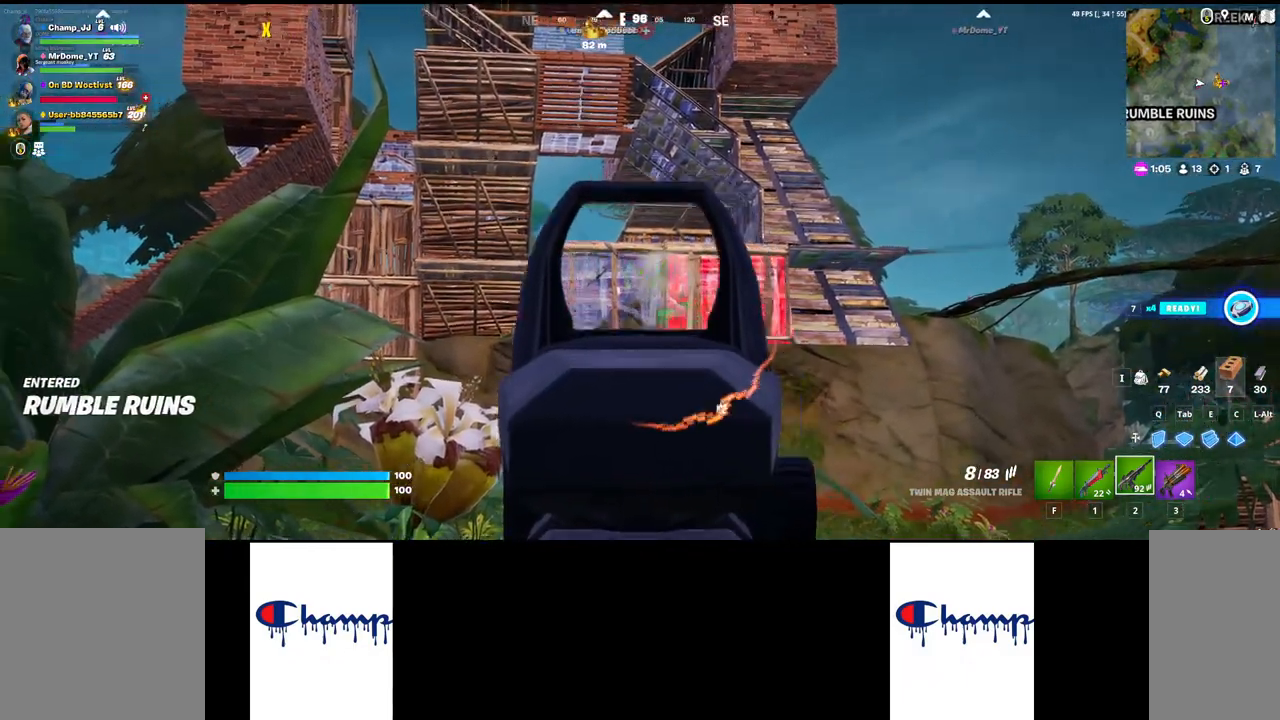
{"keys": [], "mouse": ["left", "right"], "events": []}
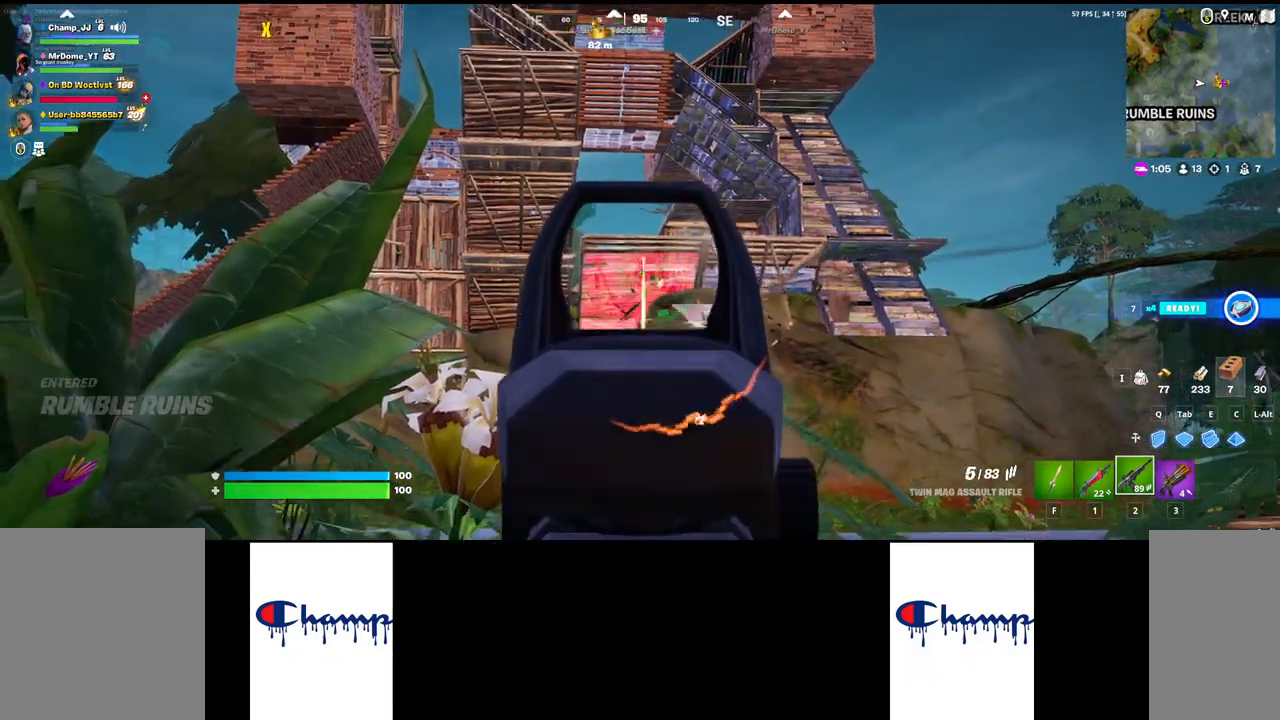
{"keys": [], "mouse": ["left", "right"], "events": []}
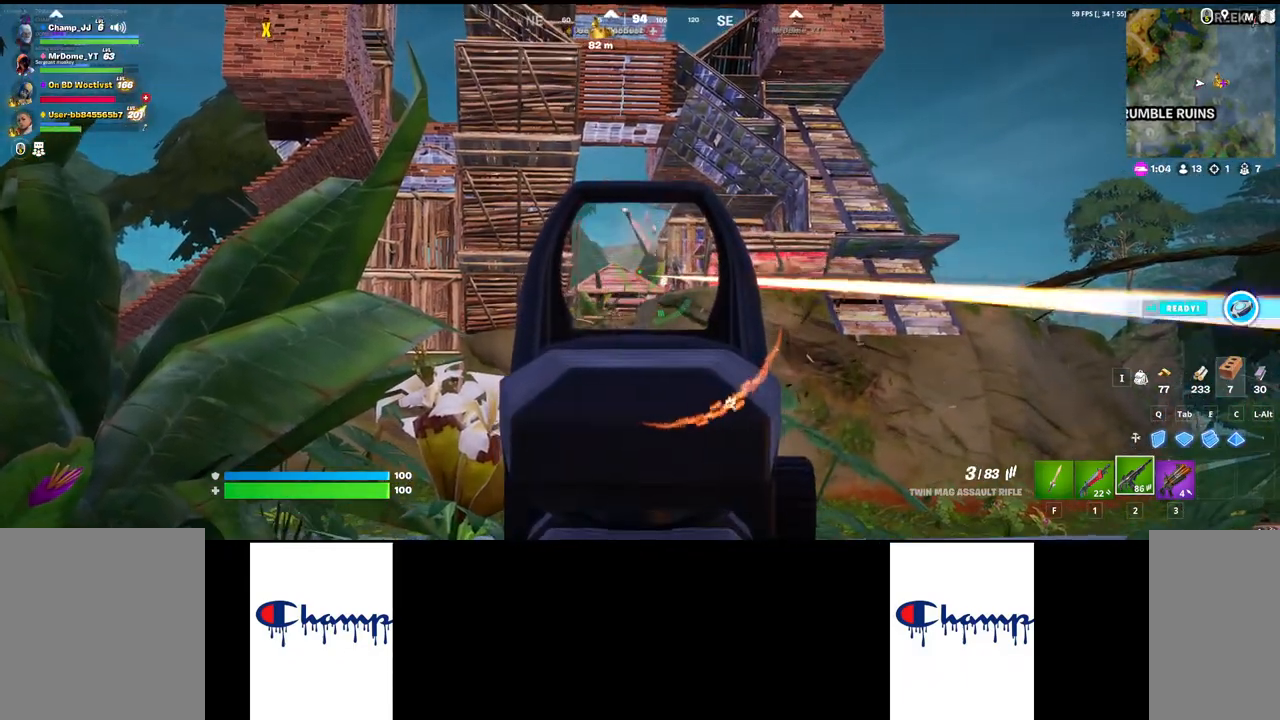
{"keys": [], "mouse": ["left", "right"], "events": []}
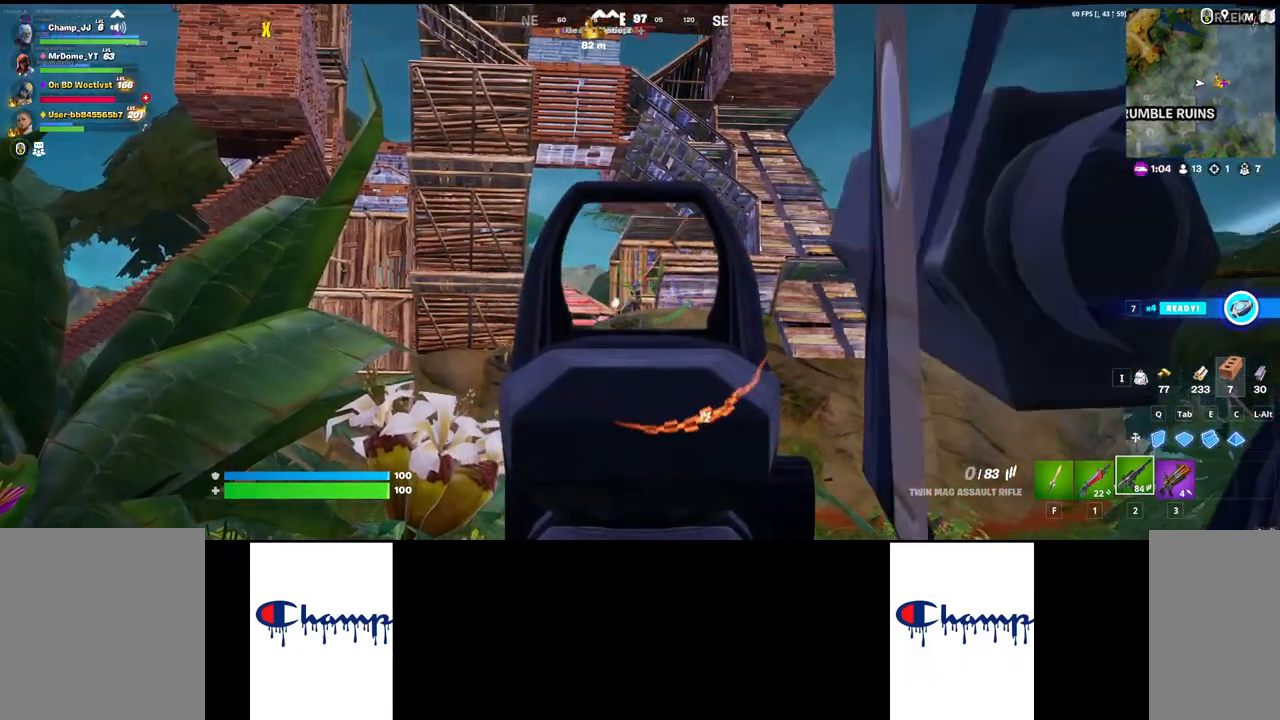
{"keys": ["a"], "mouse": ["left", "right"], "events": [[500, "a", "down"]]}
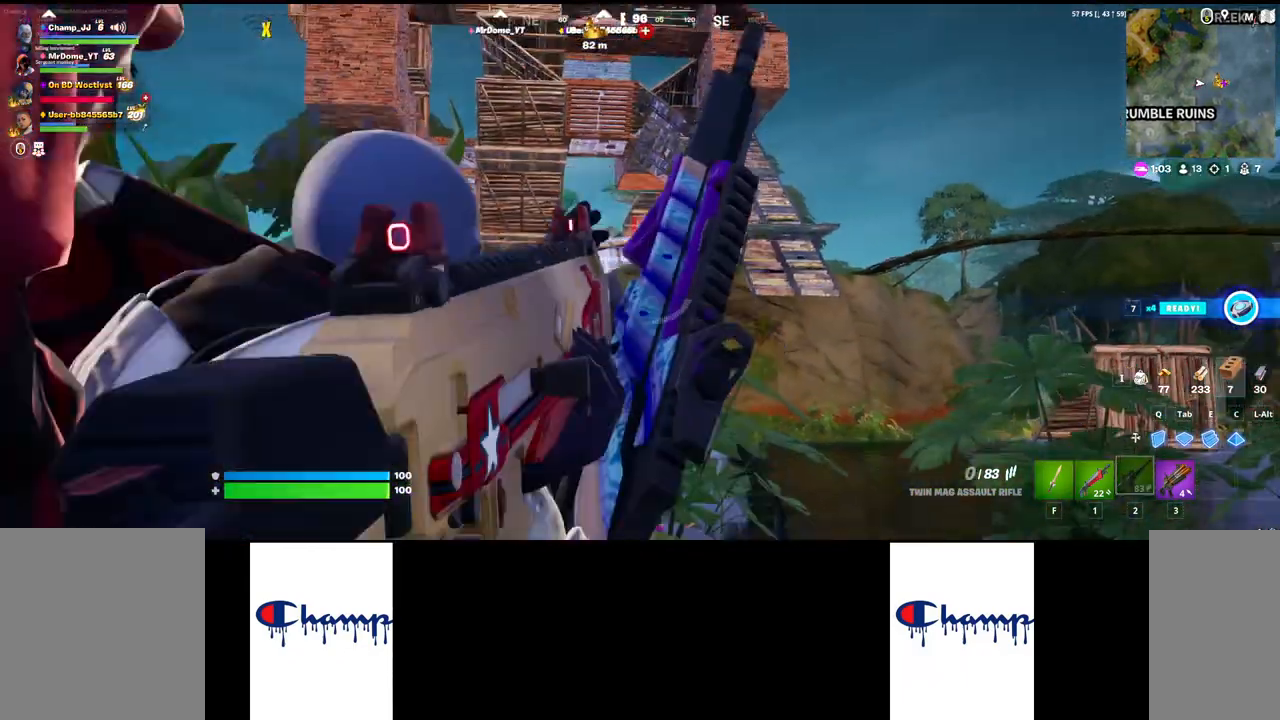
{"keys": ["a"], "mouse": [], "events": [[17, "mouse_left", "up"], [434, "mouse_right", "up"]]}
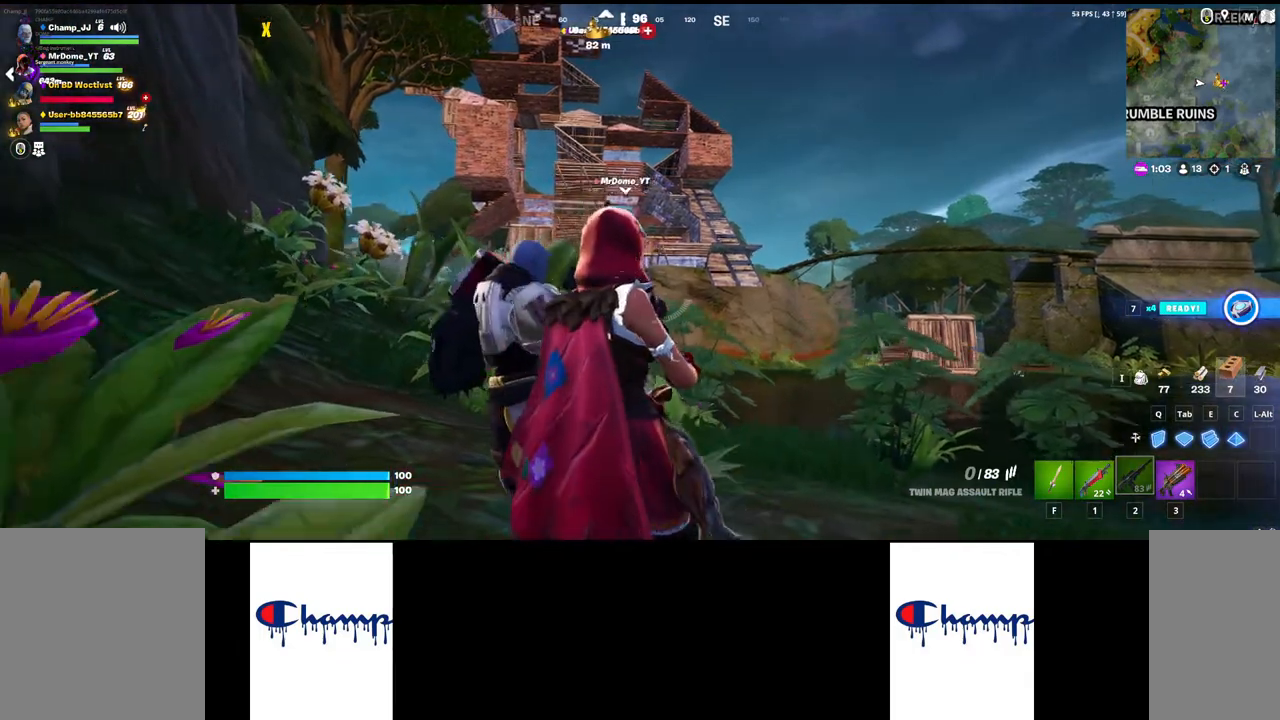
{"keys": ["d"], "mouse": [], "events": [[67, "d", "down"], [84, "a", "up"]]}
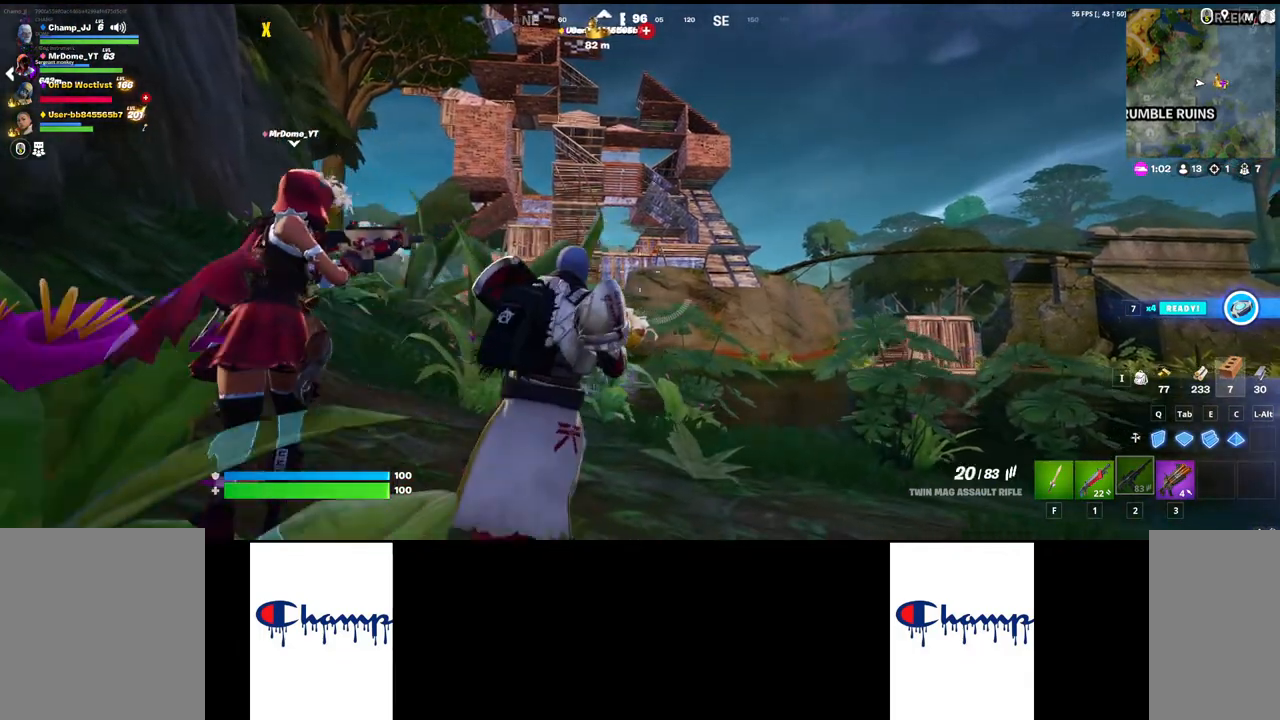
{"keys": ["a"], "mouse": ["wheel"], "events": [[167, "d", "up"], [184, "a", "down"], [500, "mouse_wheel", "down"]]}
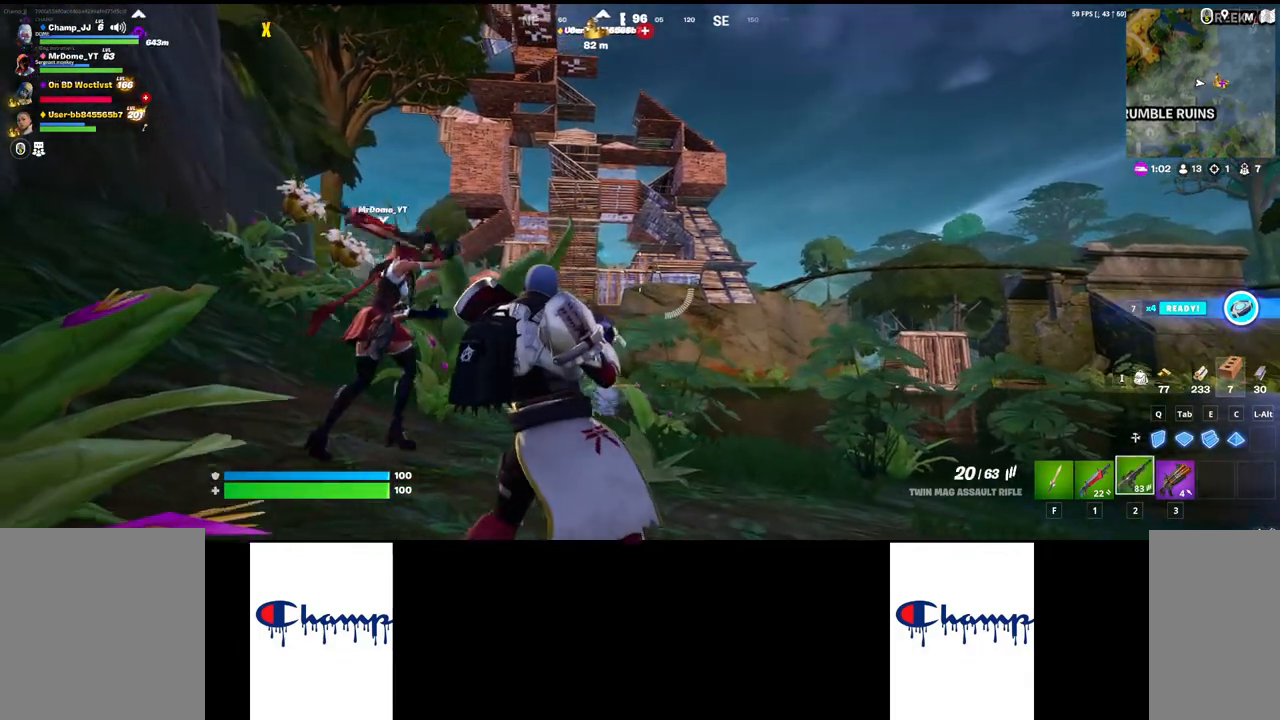
{"keys": ["d"], "mouse": [], "events": [[150, "mouse_wheel", "up"], [300, "a", "up"], [317, "d", "down"]]}